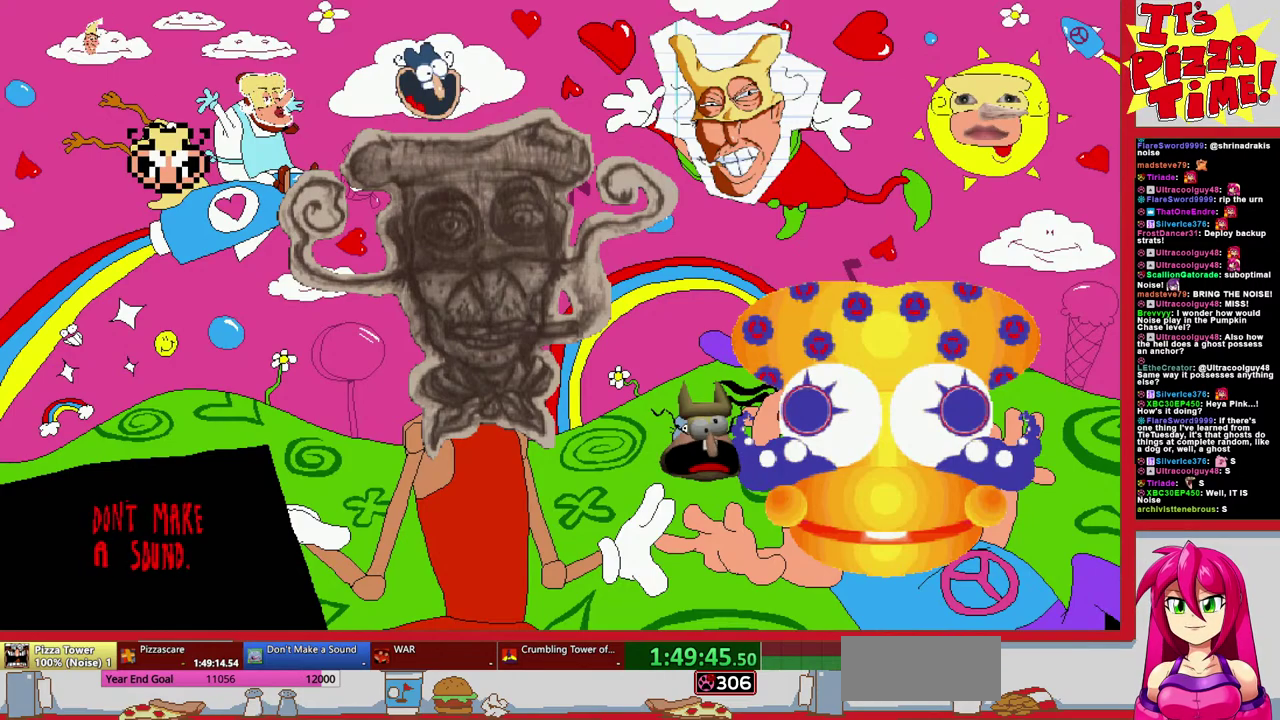
Gameplay with a controller (Nintendo layout); each line is a JSON object with the inputs held at the frame after it. "events" lists button and stick changes between this image and that frame as [ms after this image, input, new state], when the widget could be followed in between. Not read: L3 R1 R3.
{"buttons": [], "events": []}
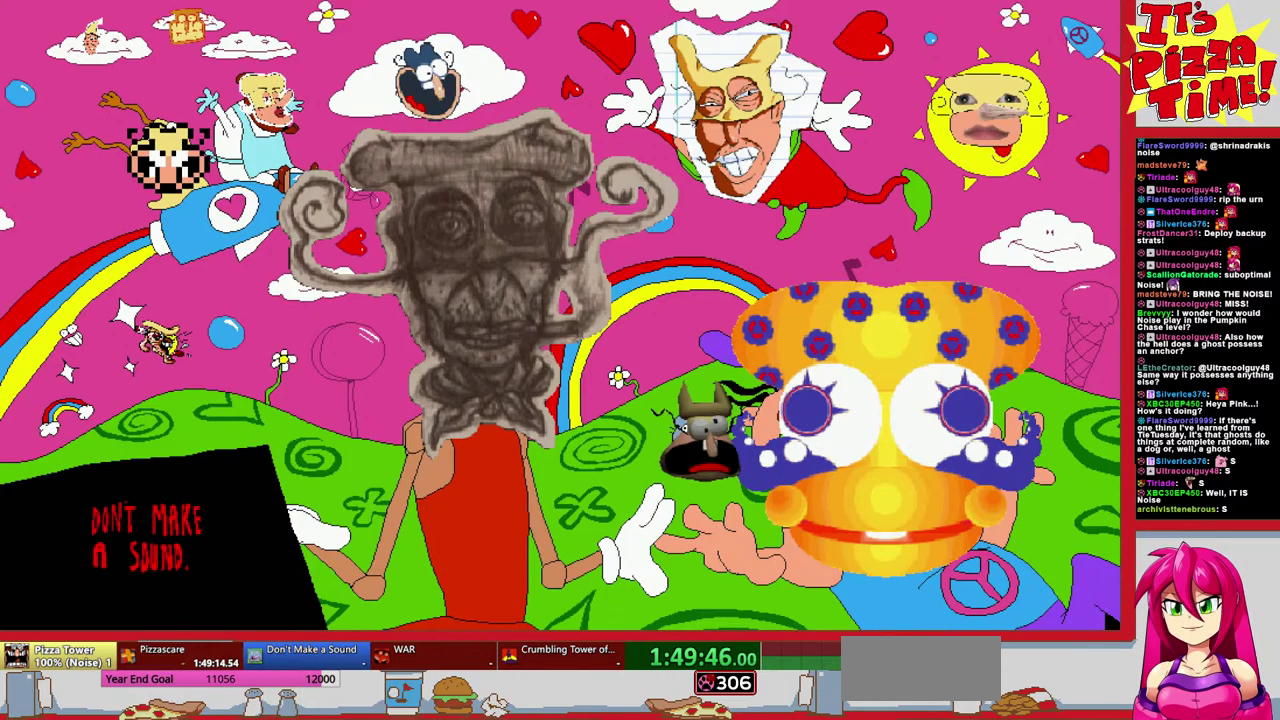
{"buttons": ["DPAD_RIGHT"], "events": [[17, "DPAD_RIGHT", "down"]]}
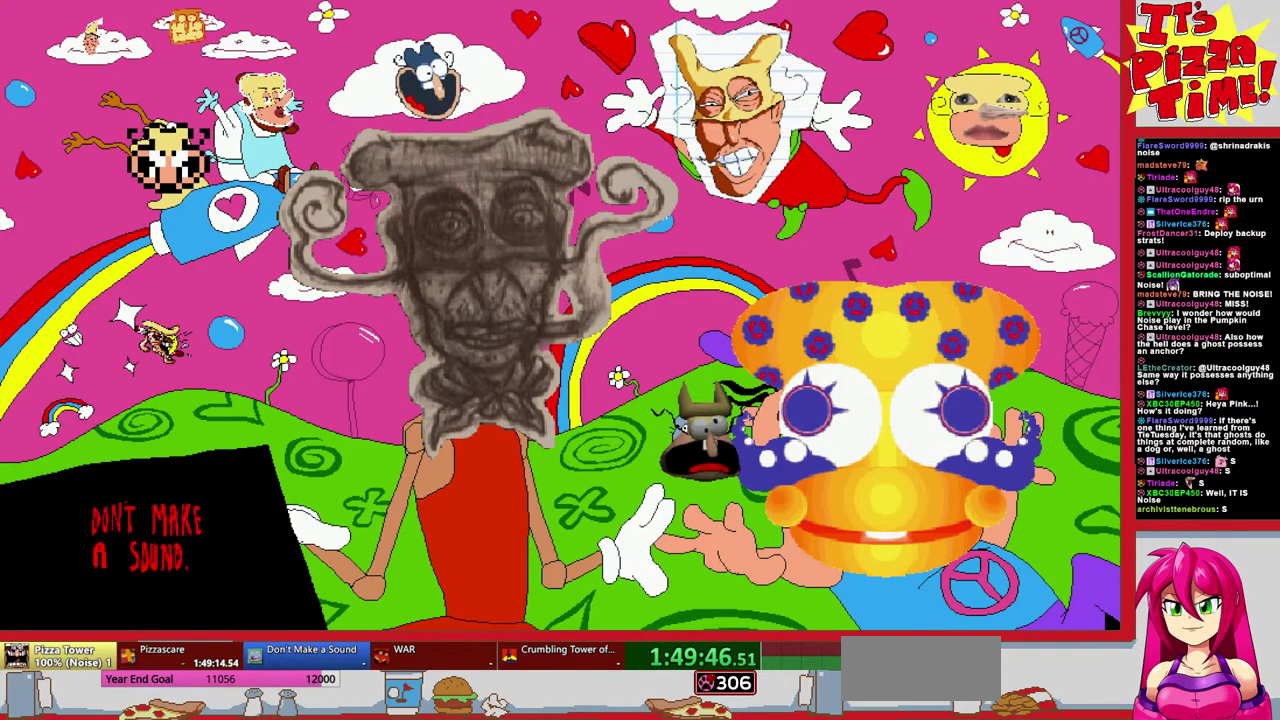
{"buttons": ["DPAD_RIGHT"], "events": []}
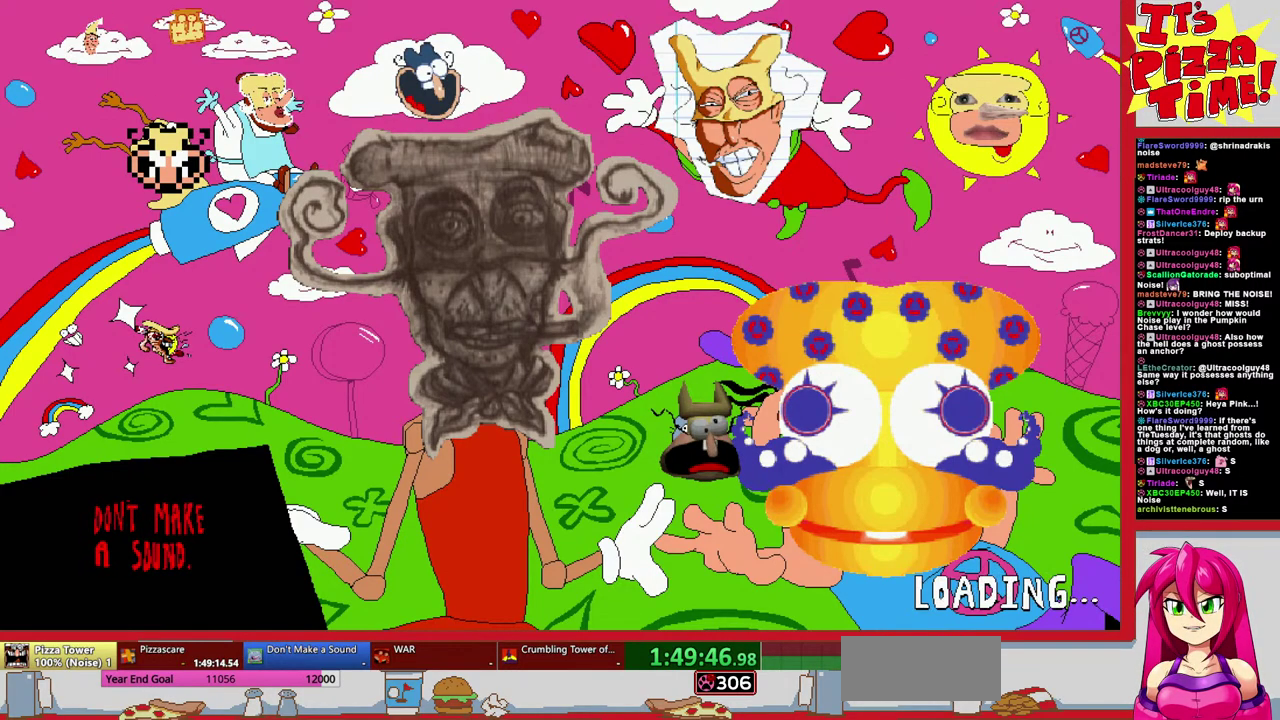
{"buttons": ["DPAD_RIGHT"], "events": []}
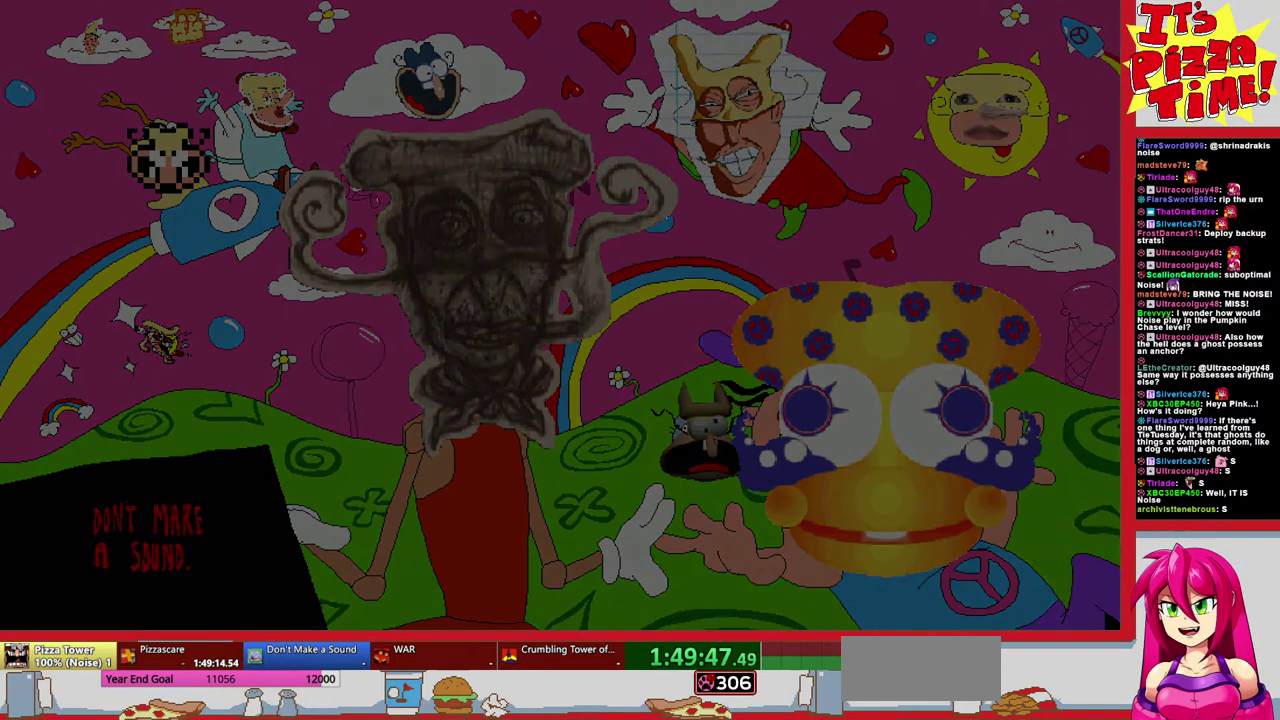
{"buttons": ["DPAD_RIGHT"], "events": []}
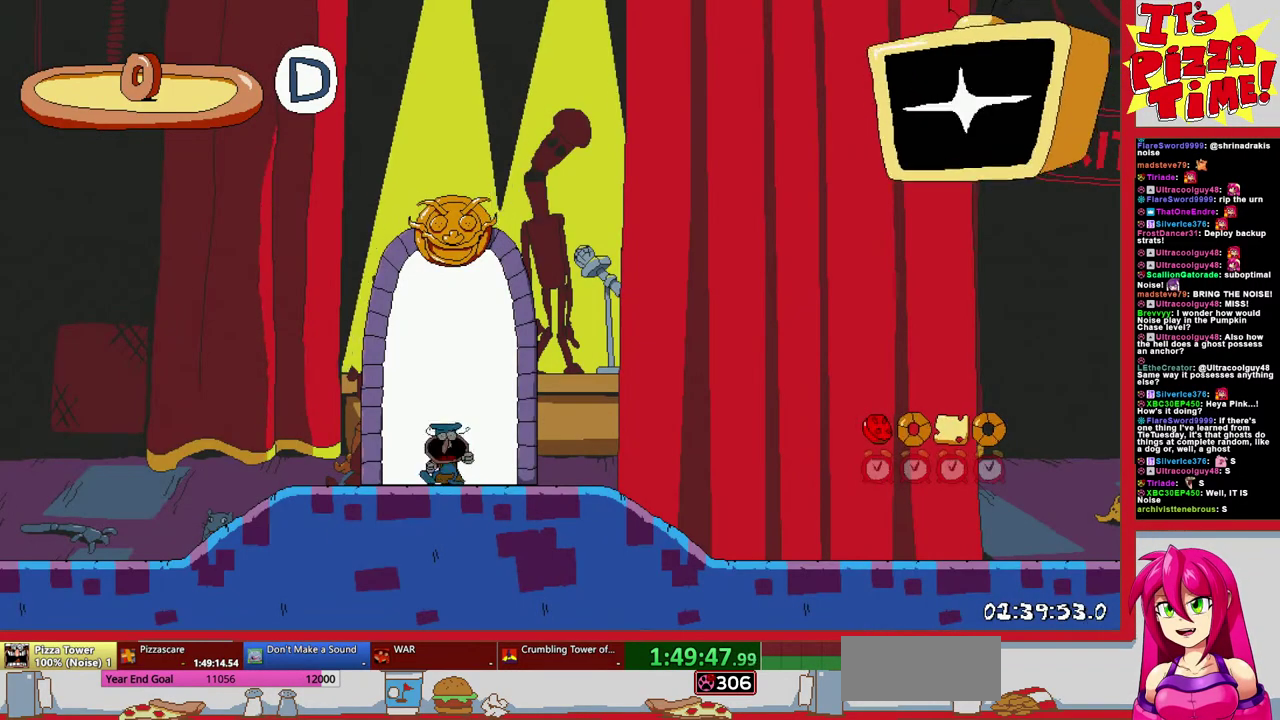
{"buttons": ["DPAD_RIGHT"], "events": []}
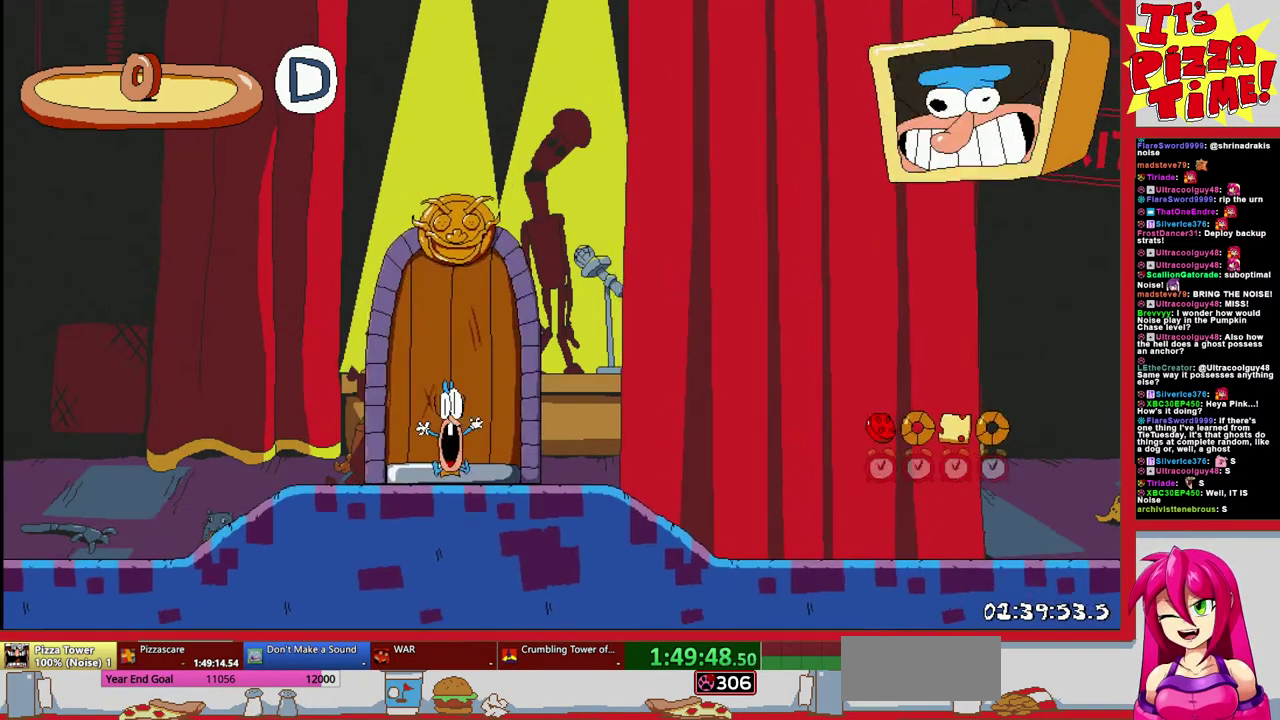
{"buttons": ["R2", "DPAD_DOWN", "DPAD_RIGHT"], "events": [[317, "Y", "down"], [350, "DPAD_DOWN", "down"], [417, "R2", "down"], [467, "Y", "up"]]}
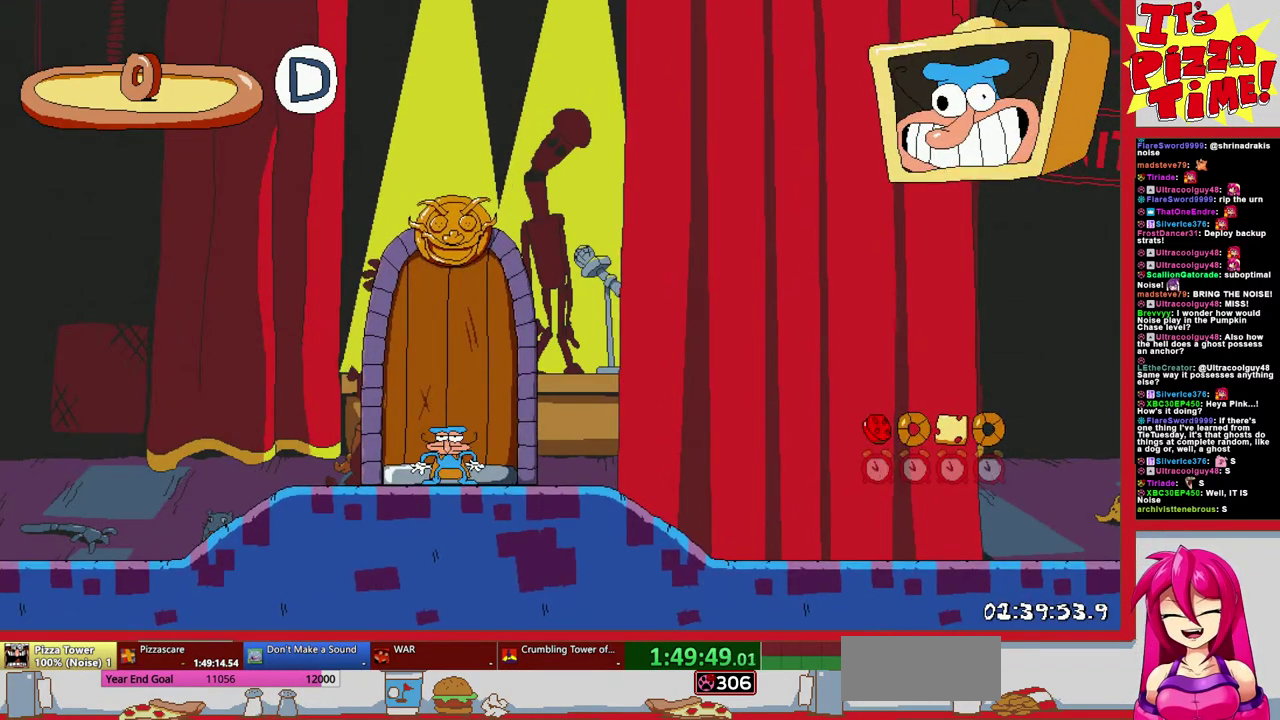
{"buttons": ["B", "R2", "DPAD_RIGHT"], "events": [[67, "DPAD_DOWN", "up"], [400, "B", "down"]]}
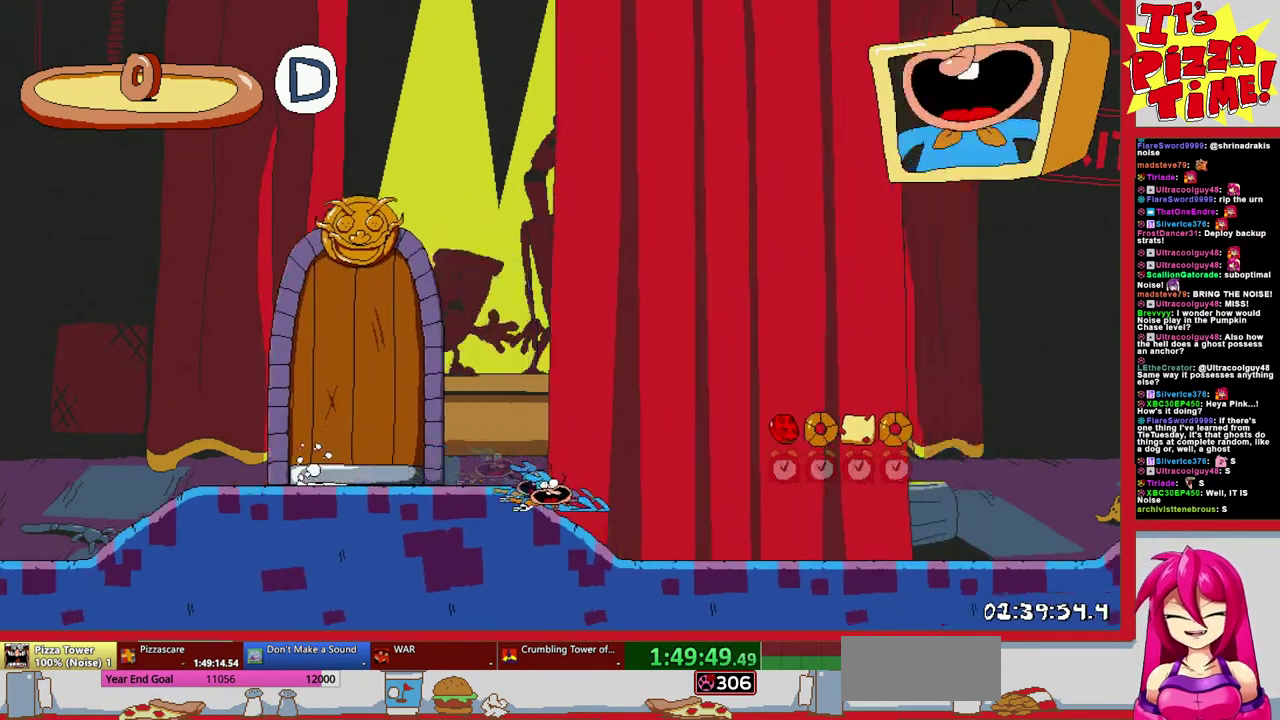
{"buttons": ["R2", "DPAD_RIGHT"], "events": [[33, "B", "up"]]}
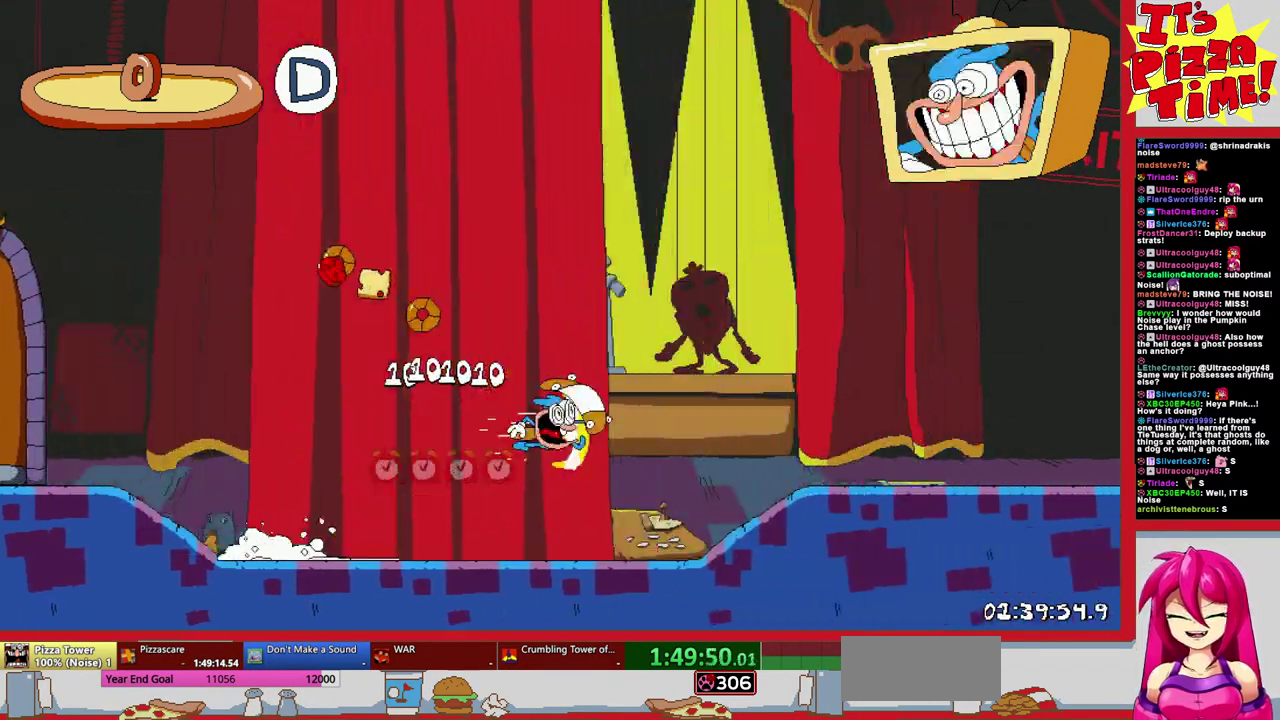
{"buttons": ["B", "R2", "DPAD_RIGHT"], "events": [[450, "B", "down"]]}
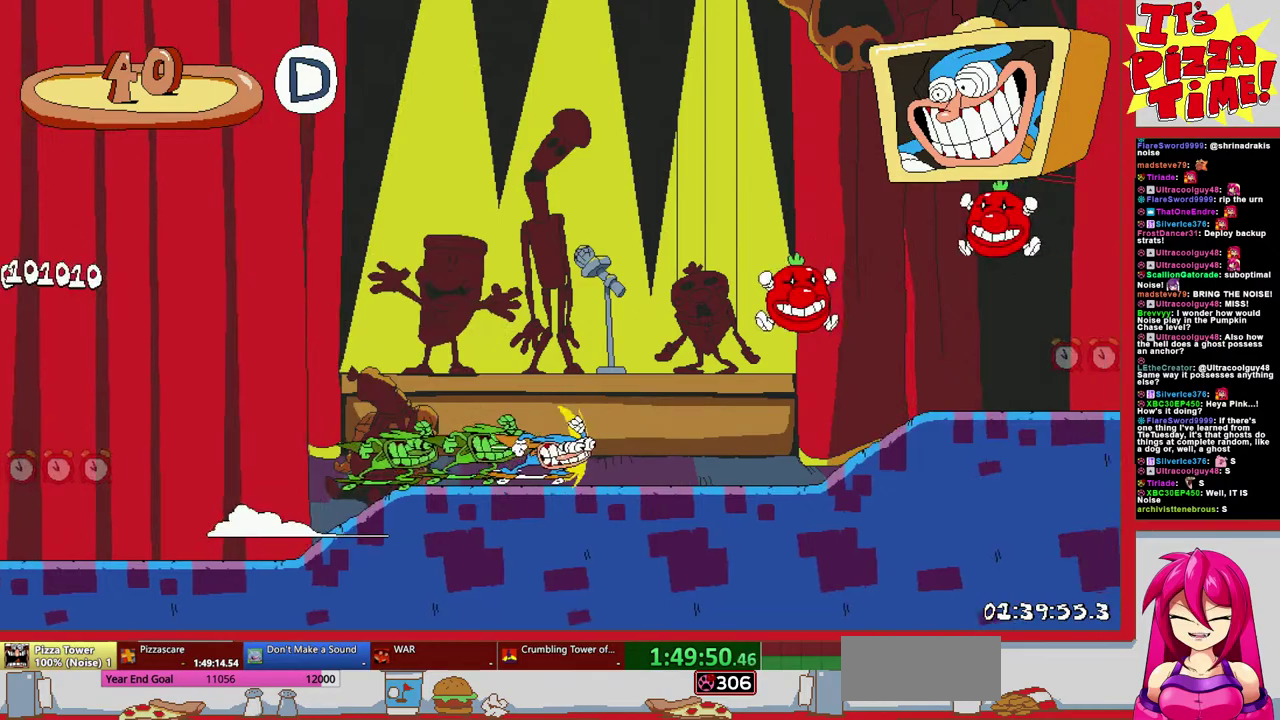
{"buttons": ["R2", "DPAD_RIGHT"], "events": [[217, "B", "up"]]}
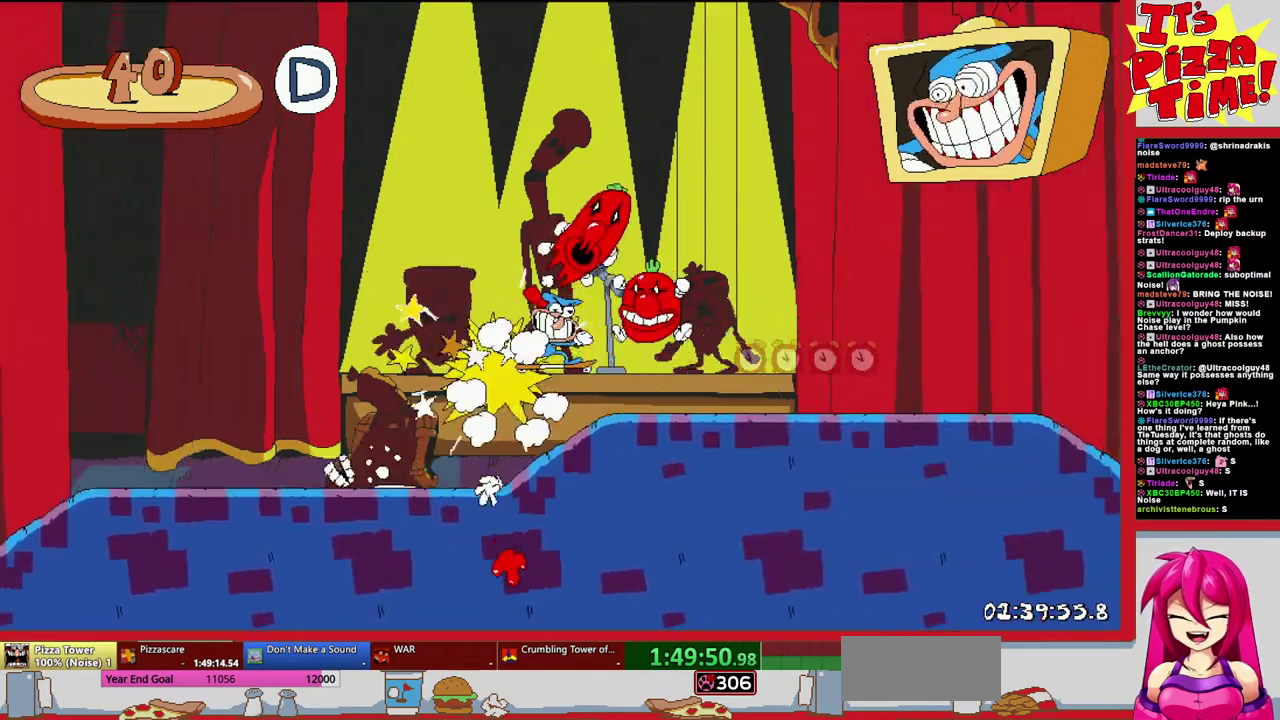
{"buttons": ["R2", "DPAD_RIGHT"], "events": []}
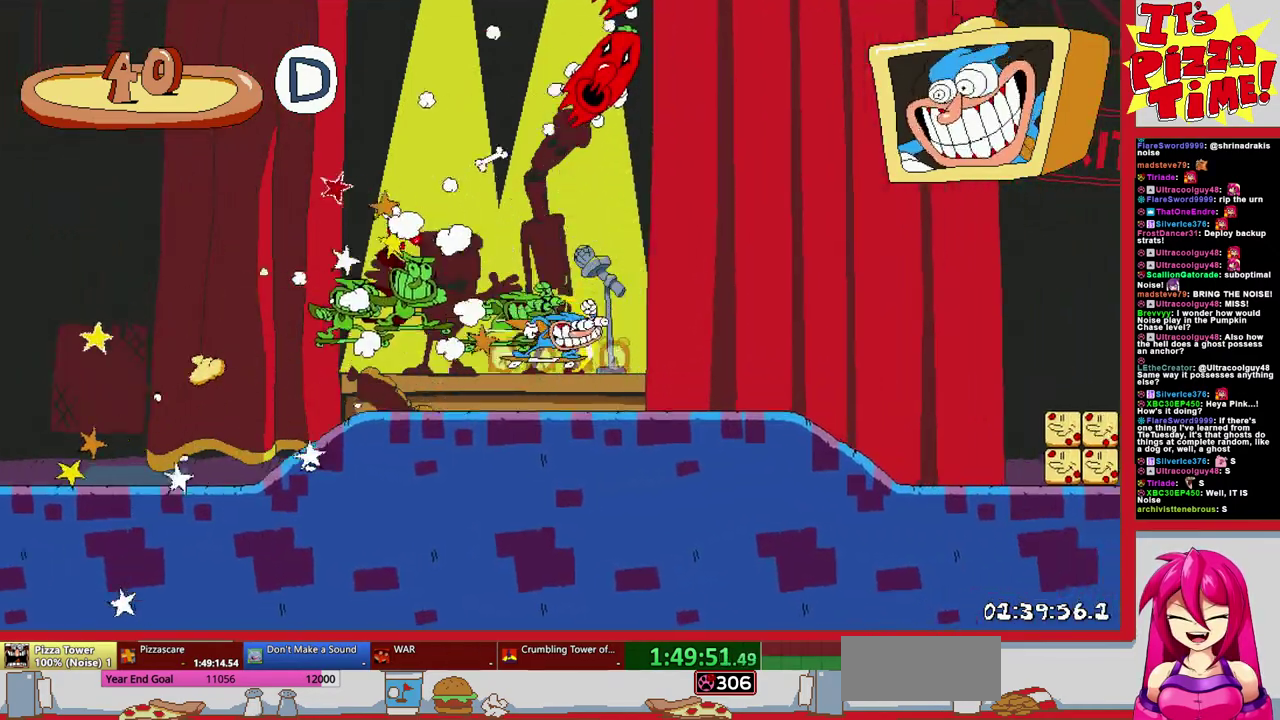
{"buttons": ["R2", "DPAD_RIGHT"], "events": []}
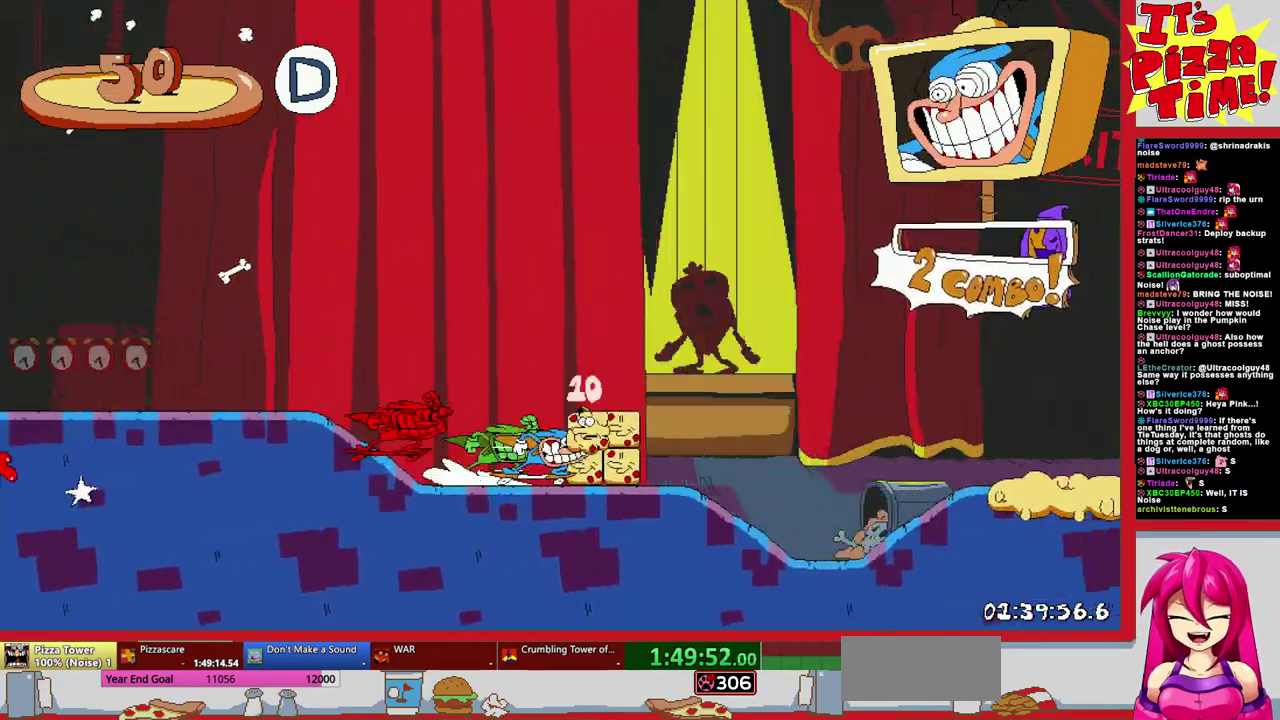
{"buttons": ["R2", "DPAD_RIGHT"], "events": []}
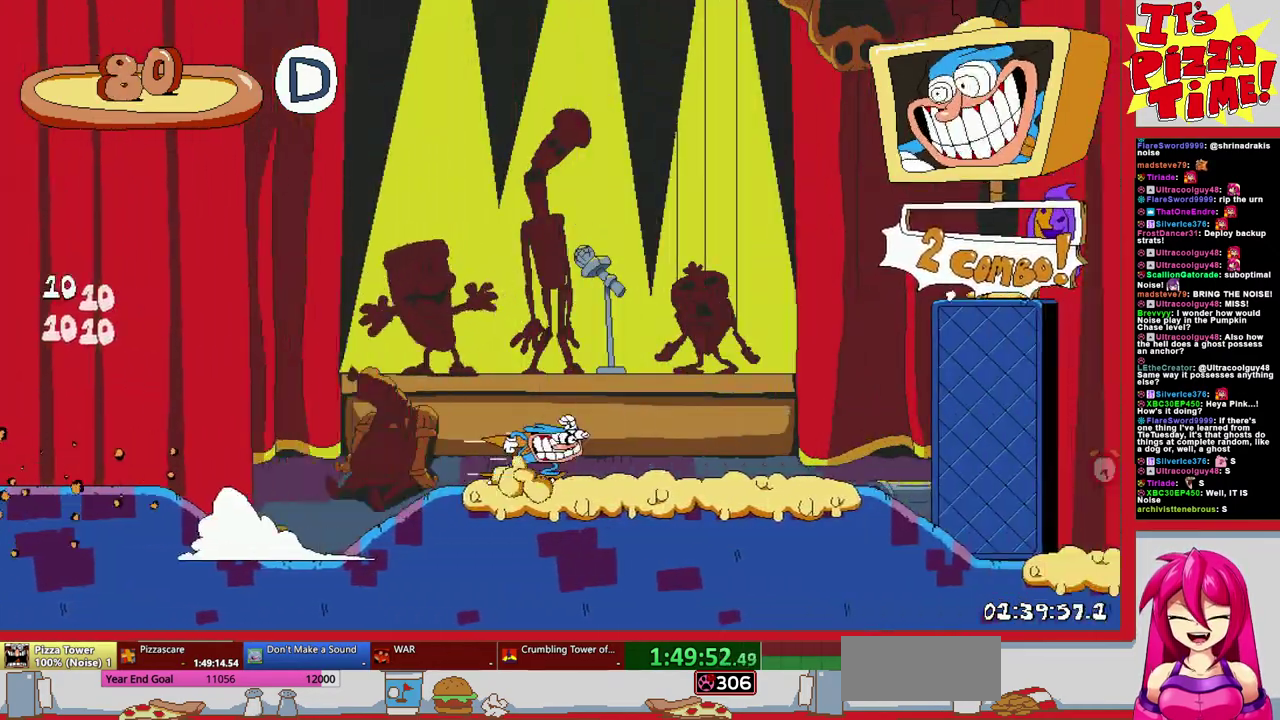
{"buttons": ["R2", "DPAD_RIGHT"], "events": []}
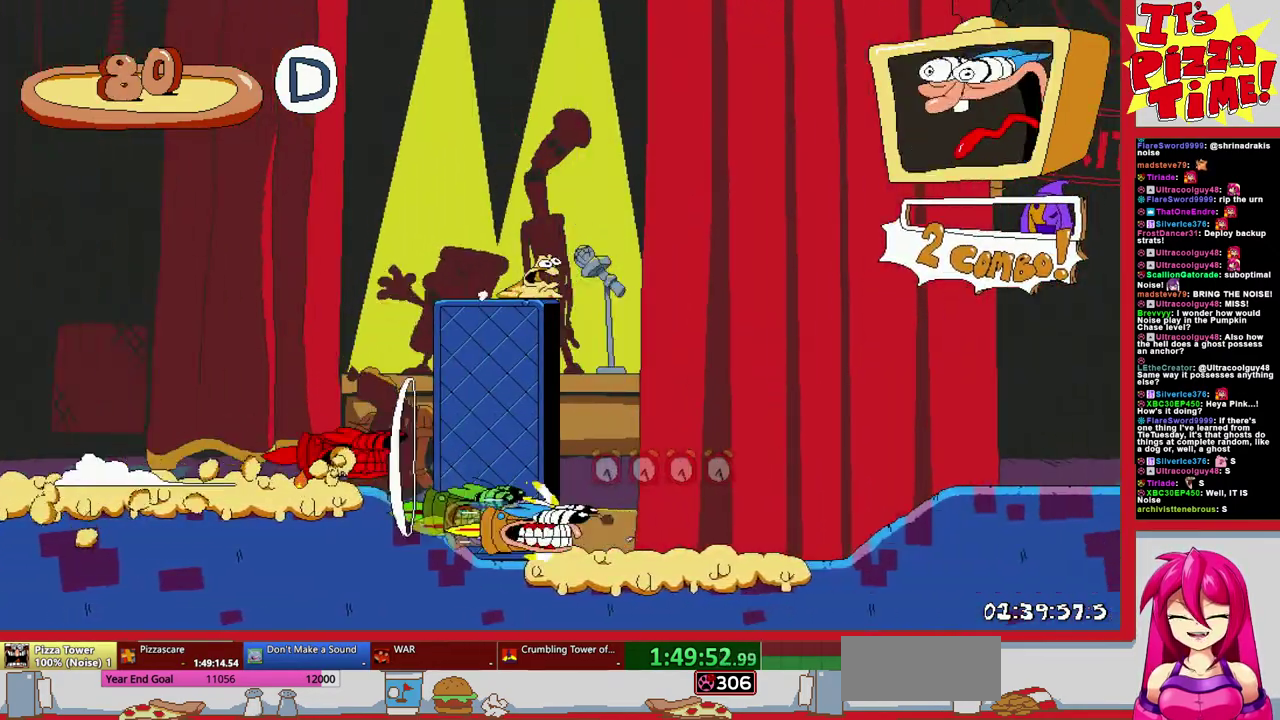
{"buttons": ["R2", "DPAD_RIGHT"], "events": [[200, "B", "down"], [267, "B", "up"]]}
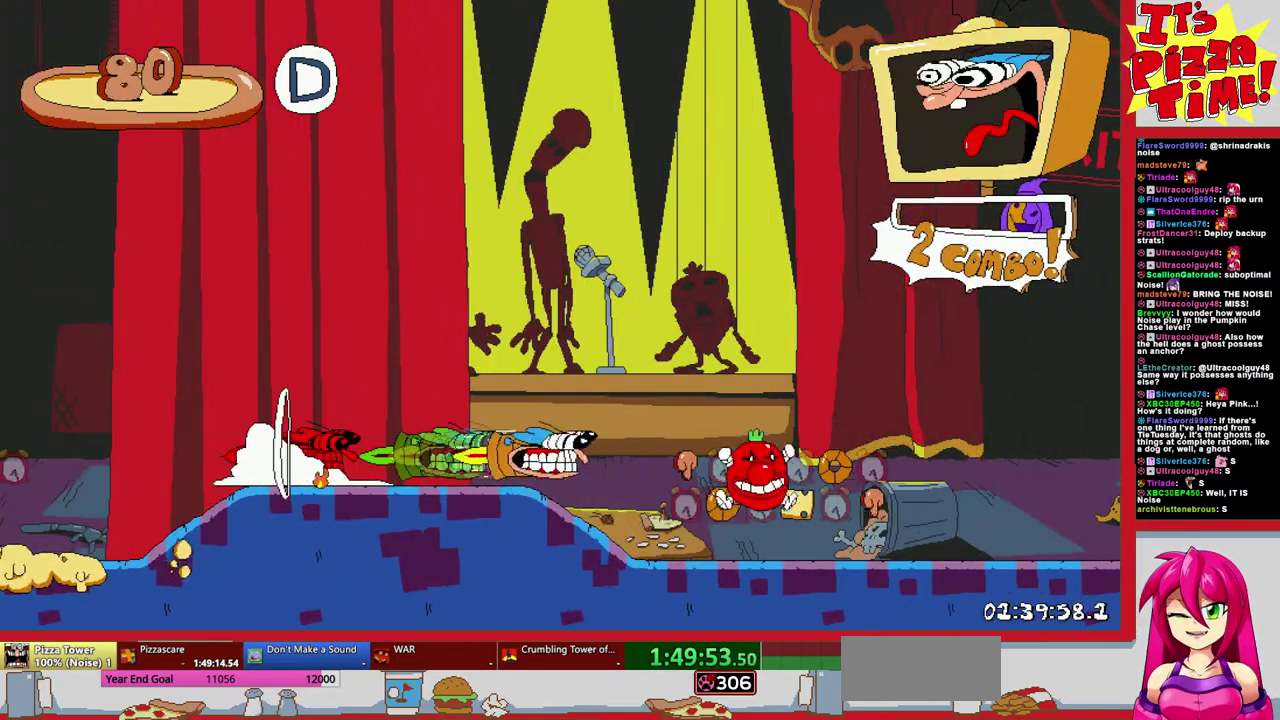
{"buttons": ["R2", "DPAD_RIGHT"], "events": []}
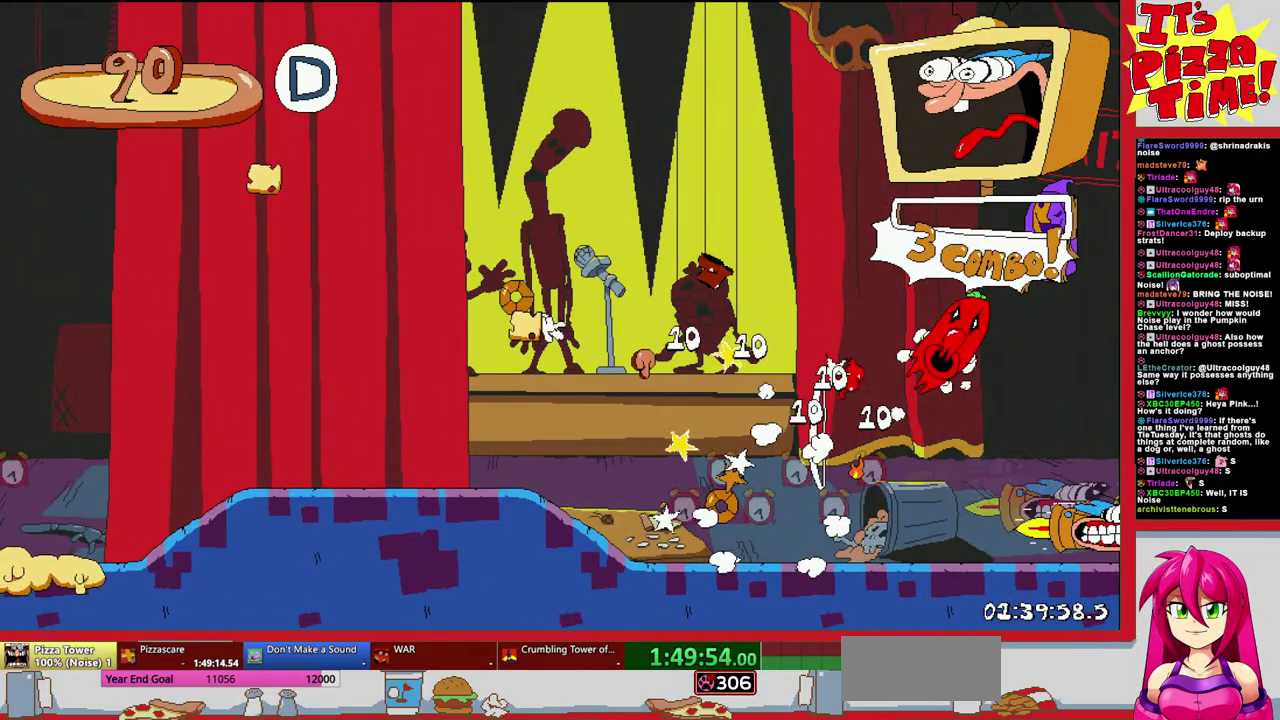
{"buttons": ["R2", "DPAD_RIGHT"], "events": []}
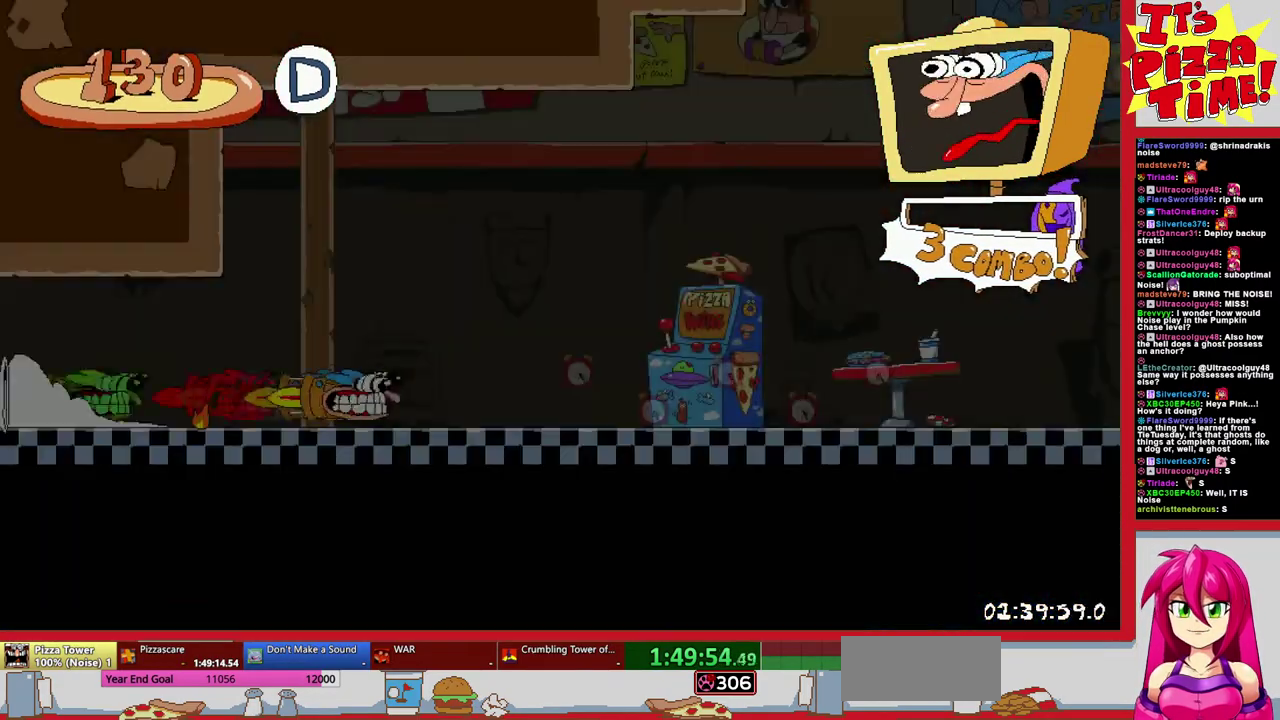
{"buttons": ["B", "R2", "DPAD_RIGHT"], "events": [[450, "B", "down"]]}
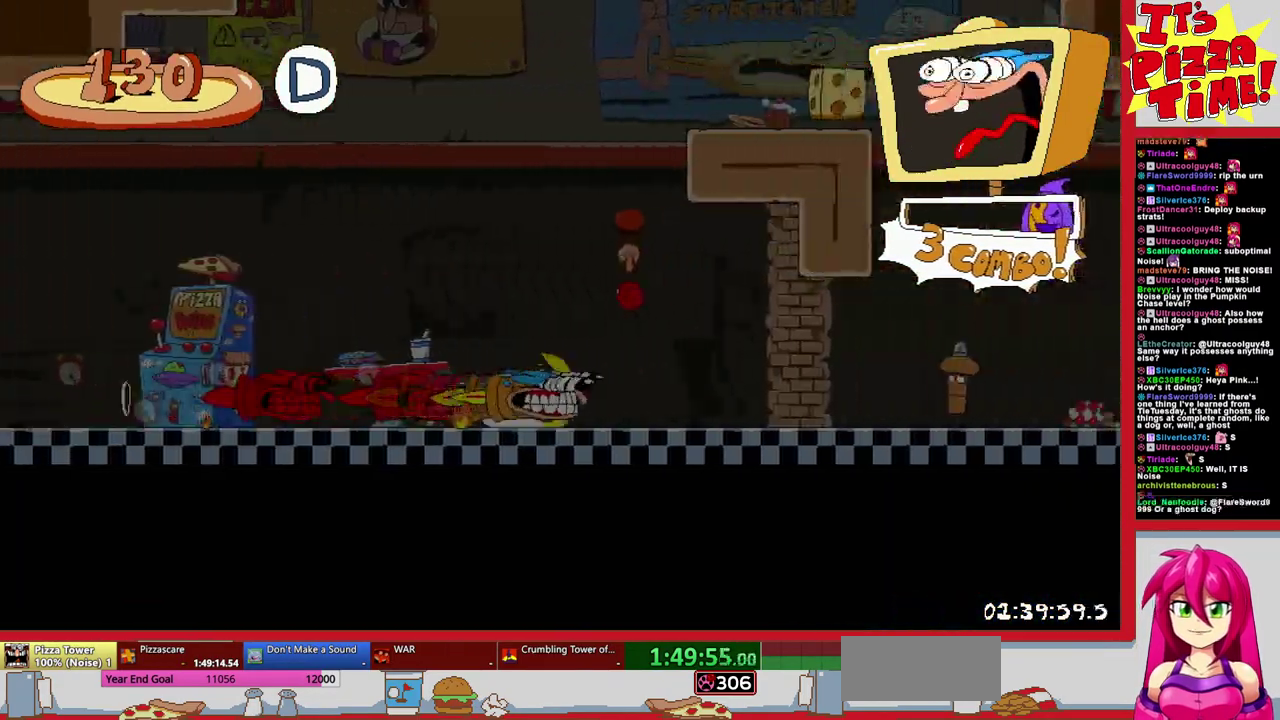
{"buttons": ["R2", "DPAD_RIGHT"], "events": [[200, "B", "up"]]}
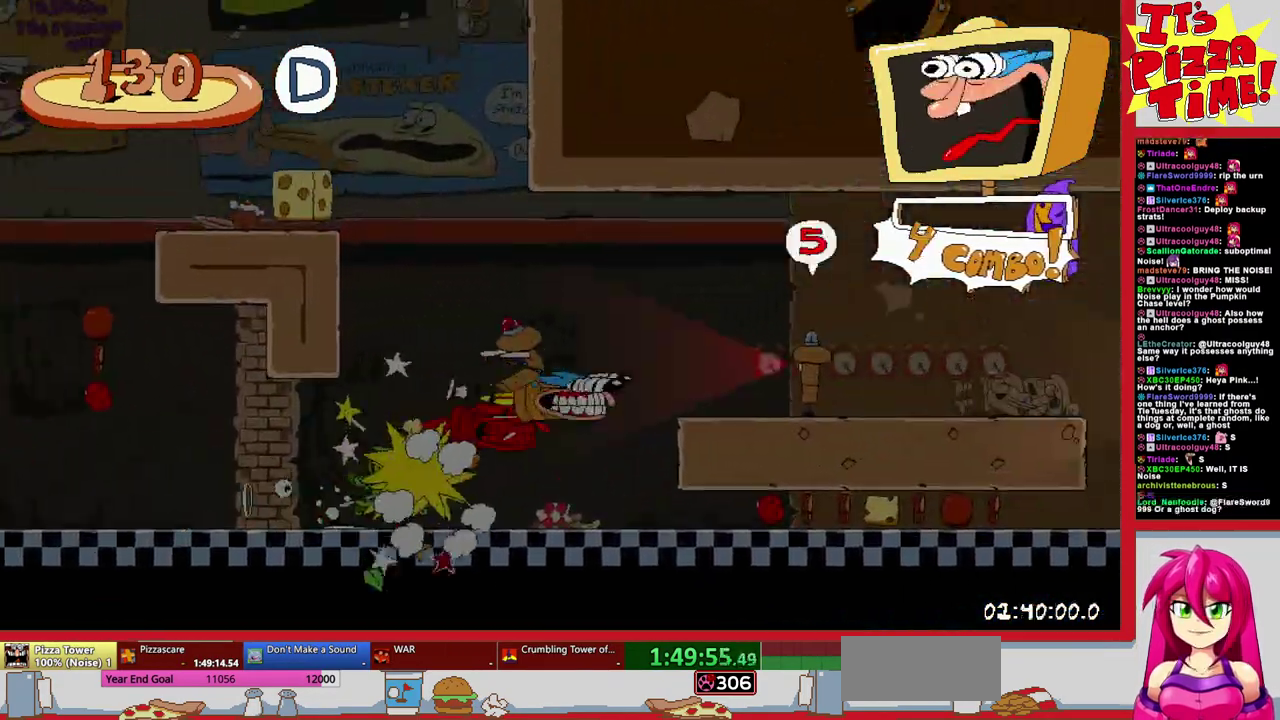
{"buttons": ["R2", "DPAD_RIGHT"], "events": []}
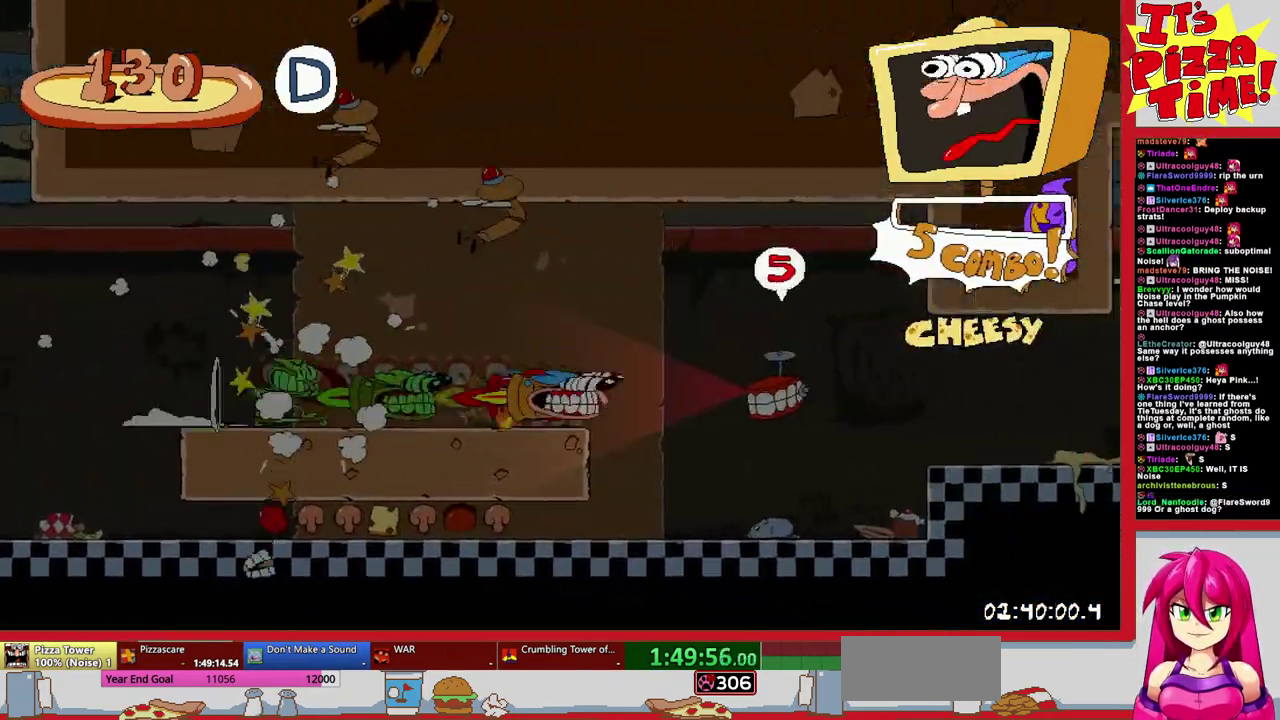
{"buttons": ["B", "R2", "DPAD_RIGHT"], "events": [[333, "B", "down"]]}
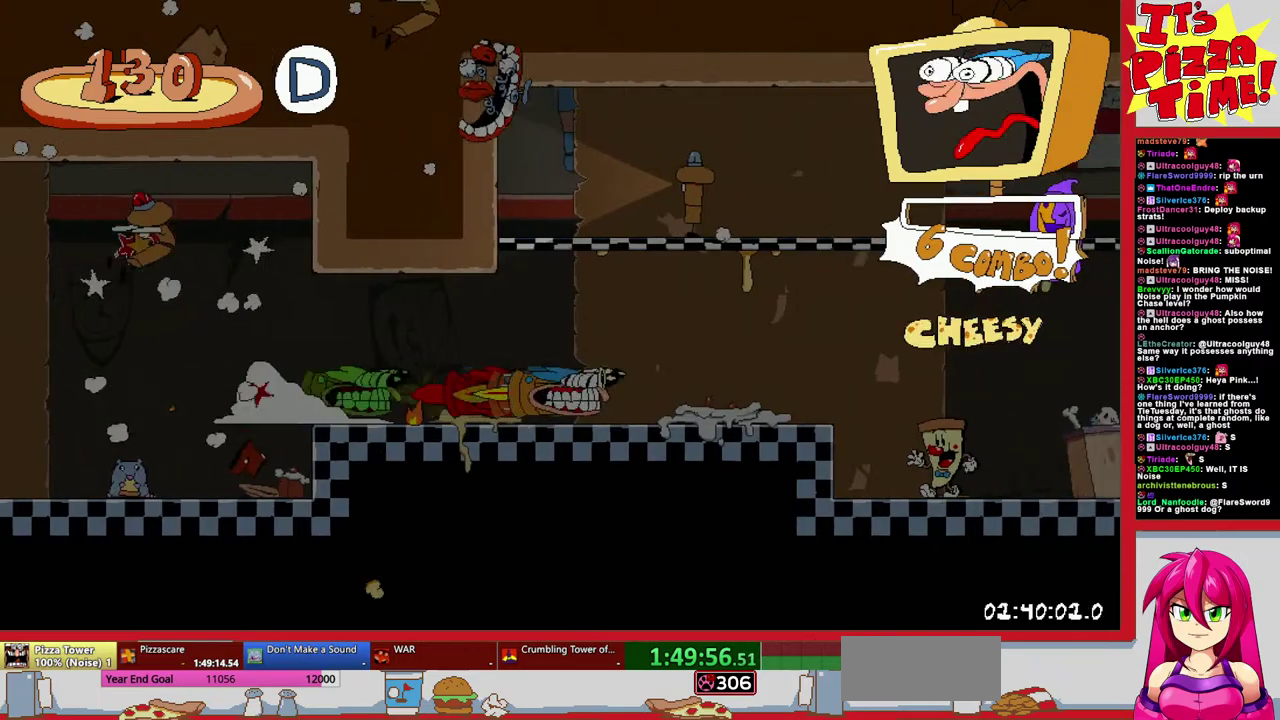
{"buttons": ["R2", "DPAD_RIGHT"], "events": [[383, "B", "up"]]}
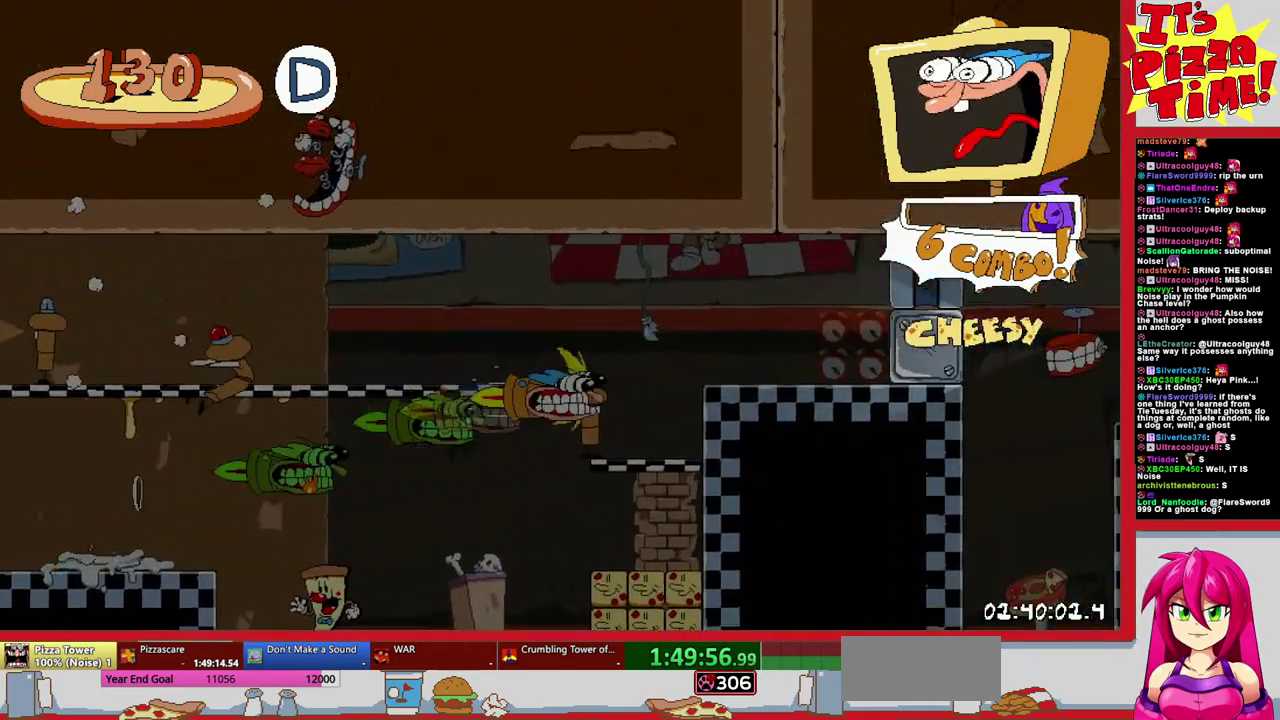
{"buttons": ["R2", "DPAD_RIGHT"], "events": []}
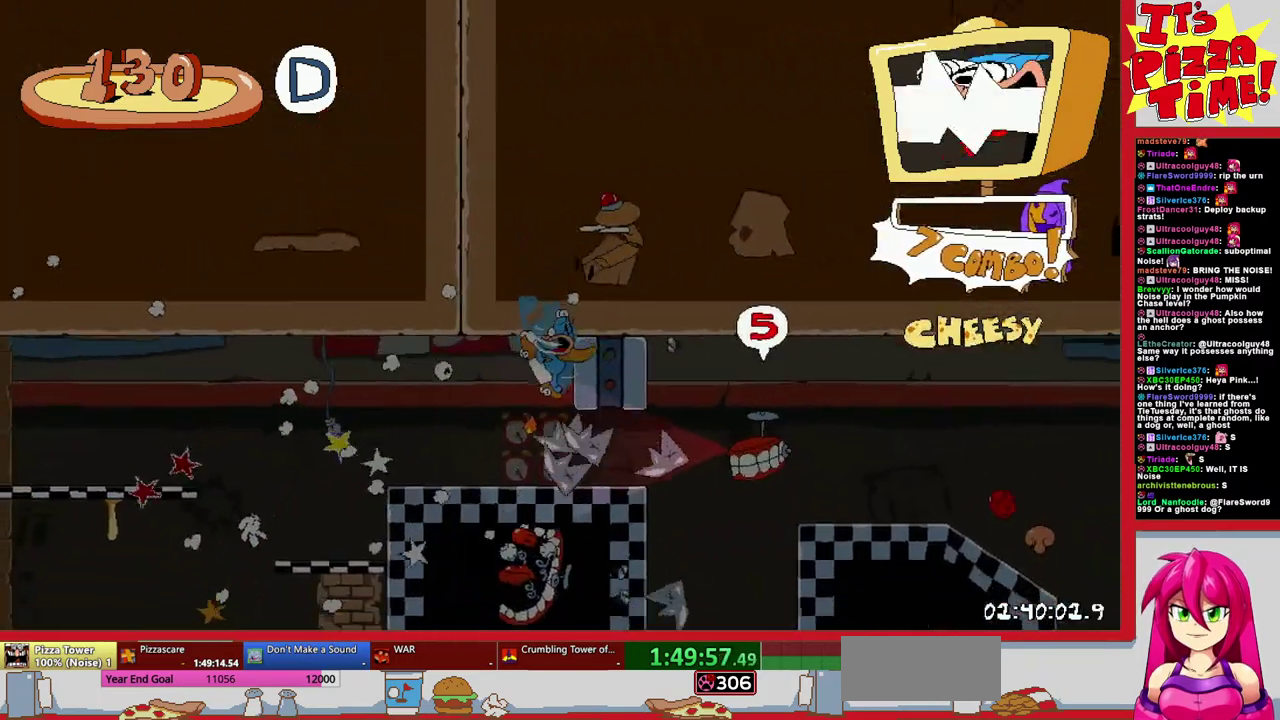
{"buttons": ["R2", "DPAD_RIGHT"], "events": [[100, "B", "down"], [167, "B", "up"]]}
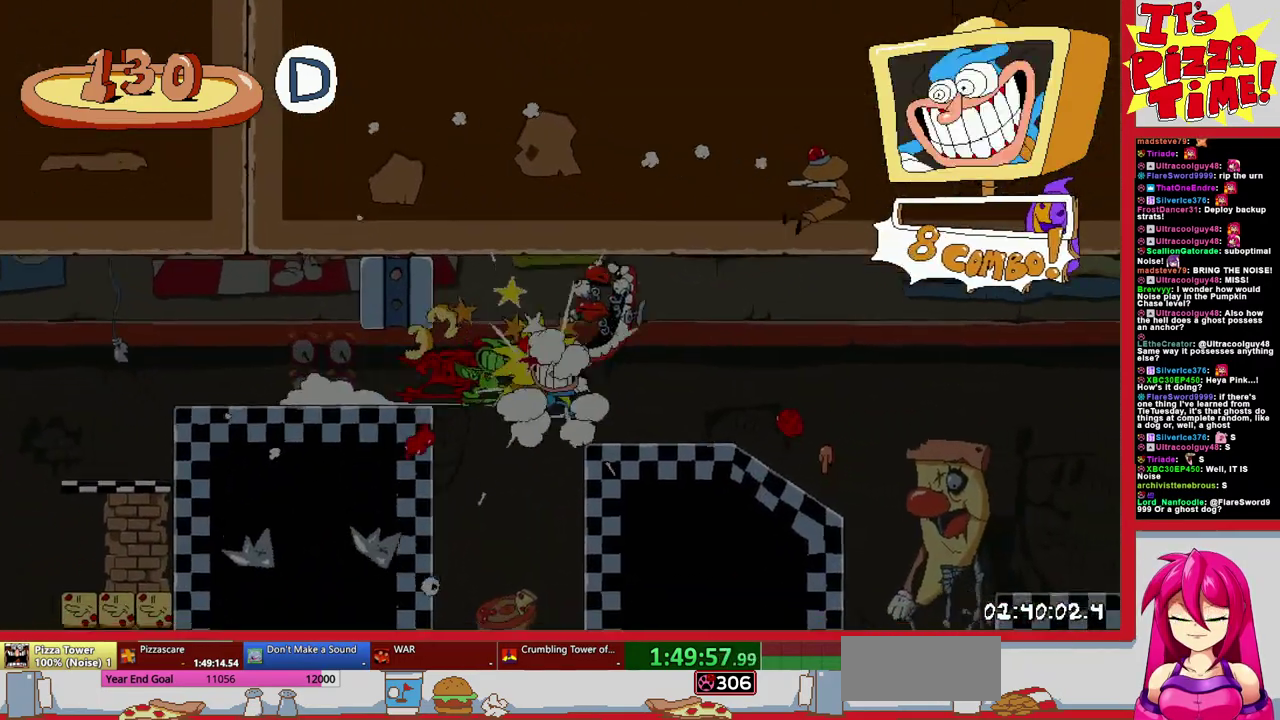
{"buttons": ["R2", "DPAD_RIGHT"], "events": []}
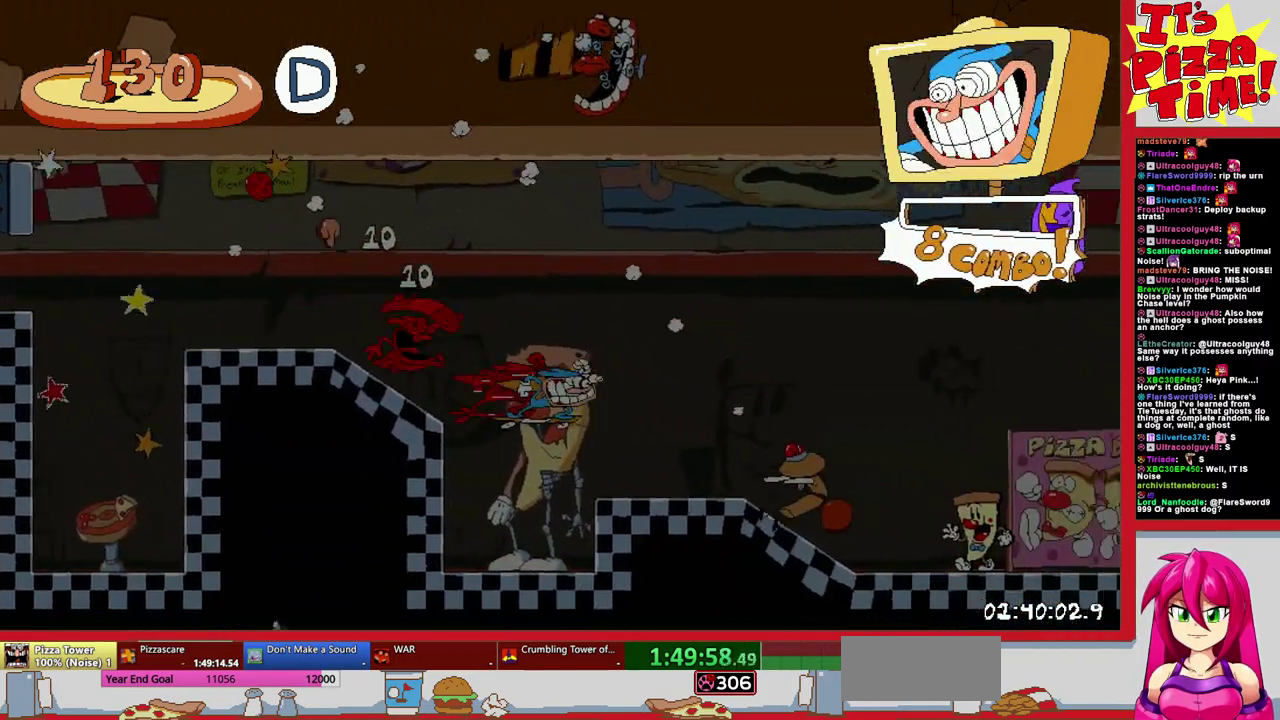
{"buttons": ["R2", "DPAD_RIGHT"], "events": []}